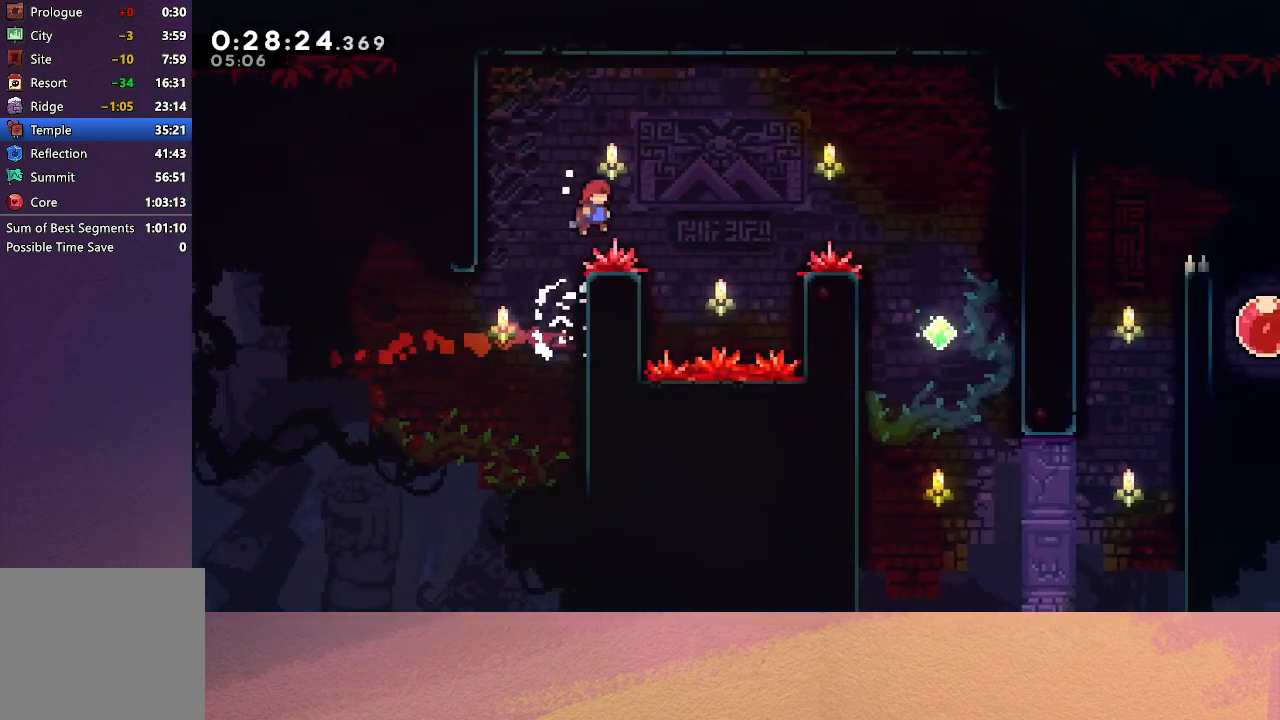
Gameplay with a controller (PlayStation layout); each line is a JSON object with the inputs held at the frame after it. "events" lists button and stick changes between this image and that frame as [ms after this image, input, new state], when the widget could be followed in between. Not read: L3 R3 right_stick.
{"buttons": ["DPAD_RIGHT"], "left_stick": "center", "events": [[200, "CROSS", "down"], [333, "CROSS", "up"], [383, "TRIANGLE", "up"], [400, "CIRCLE", "up"], [417, "R1", "up"]]}
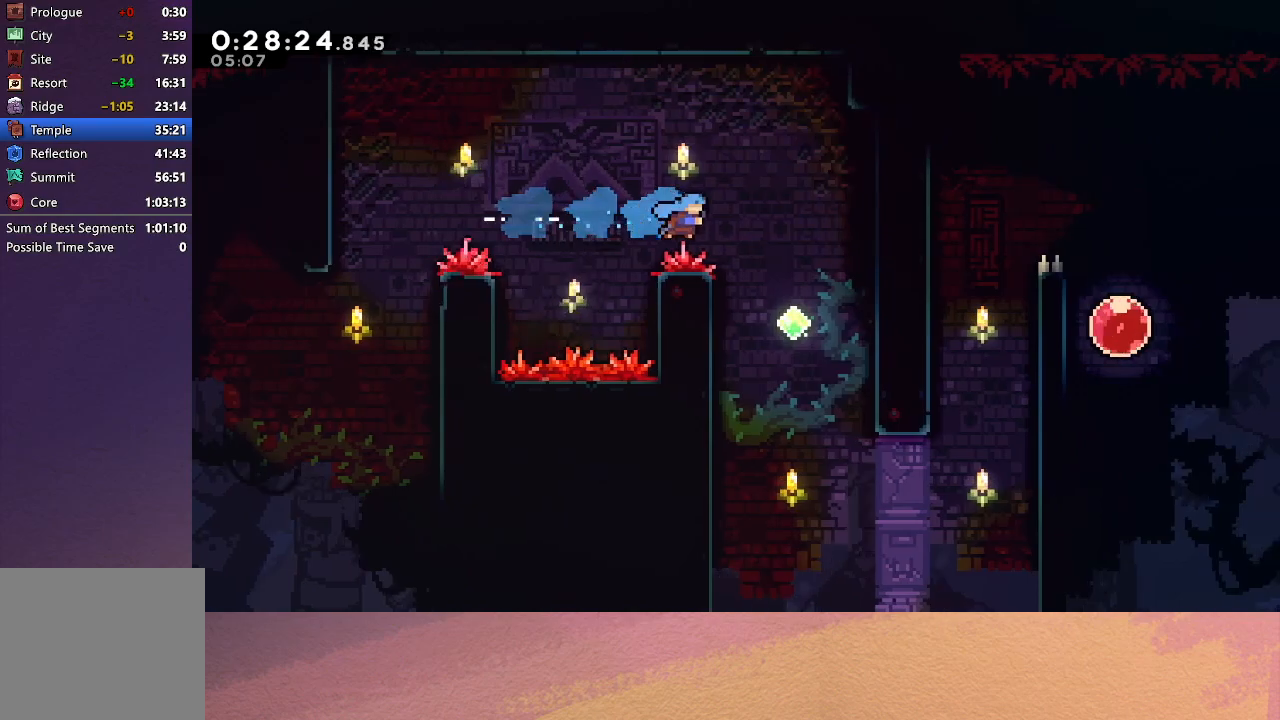
{"buttons": ["DPAD_RIGHT"], "left_stick": "center", "events": [[167, "DPAD_DOWN", "down"], [350, "DPAD_DOWN", "up"]]}
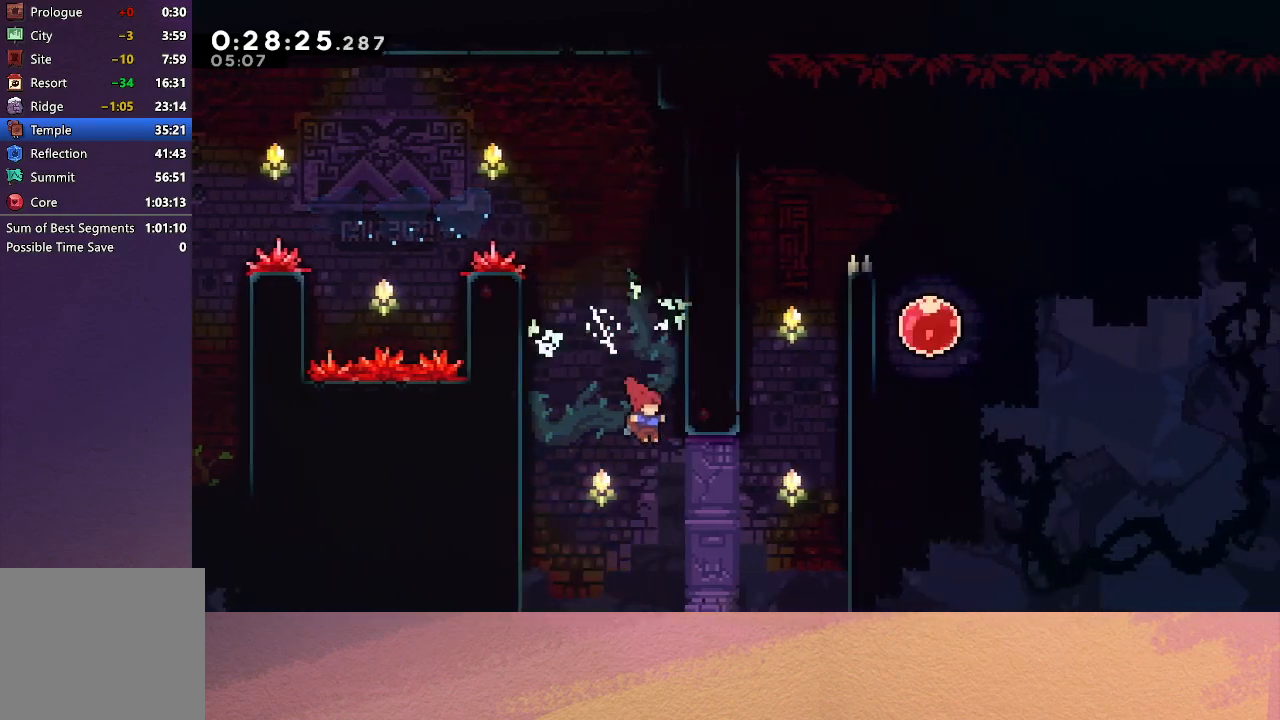
{"buttons": ["CIRCLE", "R1", "DPAD_UP", "DPAD_RIGHT"], "left_stick": "center", "events": [[117, "CROSS", "down"], [117, "DPAD_UP", "down"], [217, "R1", "down"], [333, "CROSS", "up"], [467, "CIRCLE", "down"]]}
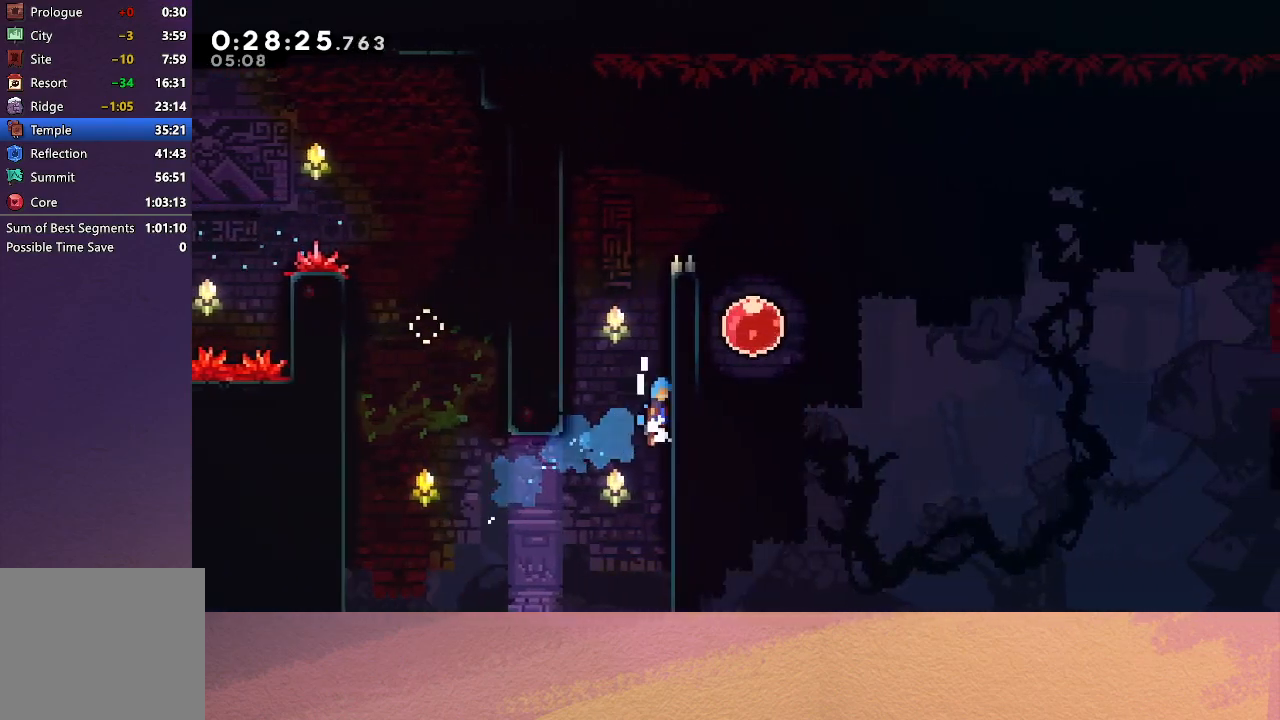
{"buttons": ["CIRCLE", "TRIANGLE", "R1", "DPAD_RIGHT"], "left_stick": "center", "events": [[67, "TRIANGLE", "down"], [167, "TRIANGLE", "up"], [233, "TRIANGLE", "down"], [317, "TRIANGLE", "up"], [367, "TRIANGLE", "down"], [433, "DPAD_UP", "up"]]}
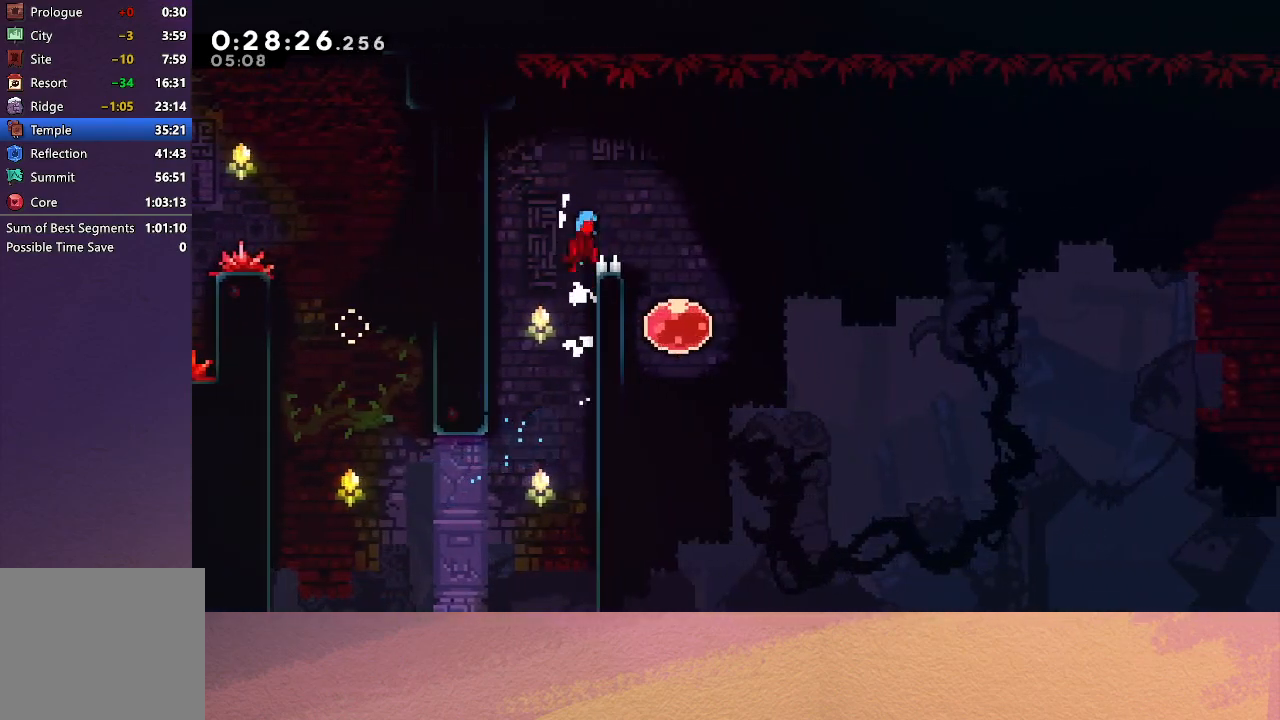
{"buttons": ["CROSS", "DPAD_RIGHT"], "left_stick": "center", "events": [[50, "TRIANGLE", "up"], [83, "R1", "up"], [100, "CIRCLE", "up"], [333, "DPAD_RIGHT", "up"], [433, "DPAD_RIGHT", "down"], [450, "CROSS", "down"]]}
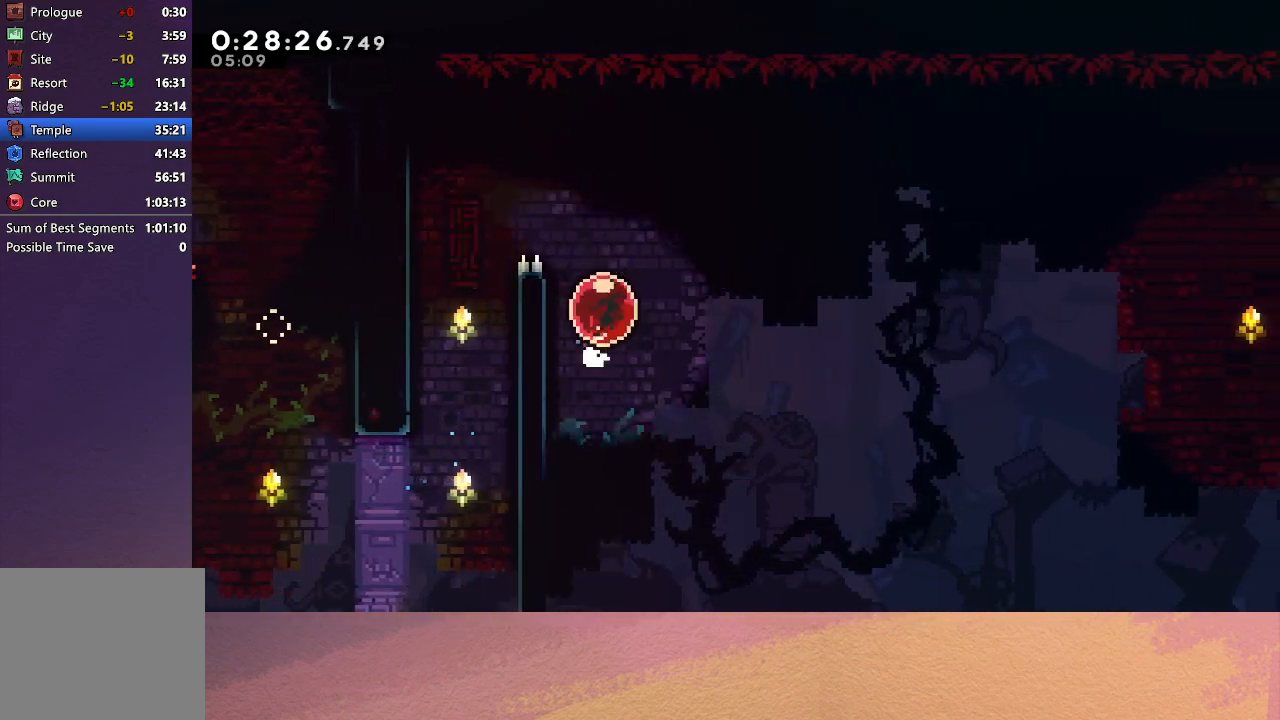
{"buttons": ["R1", "DPAD_RIGHT"], "left_stick": "center", "events": [[33, "R1", "down"], [100, "CROSS", "up"]]}
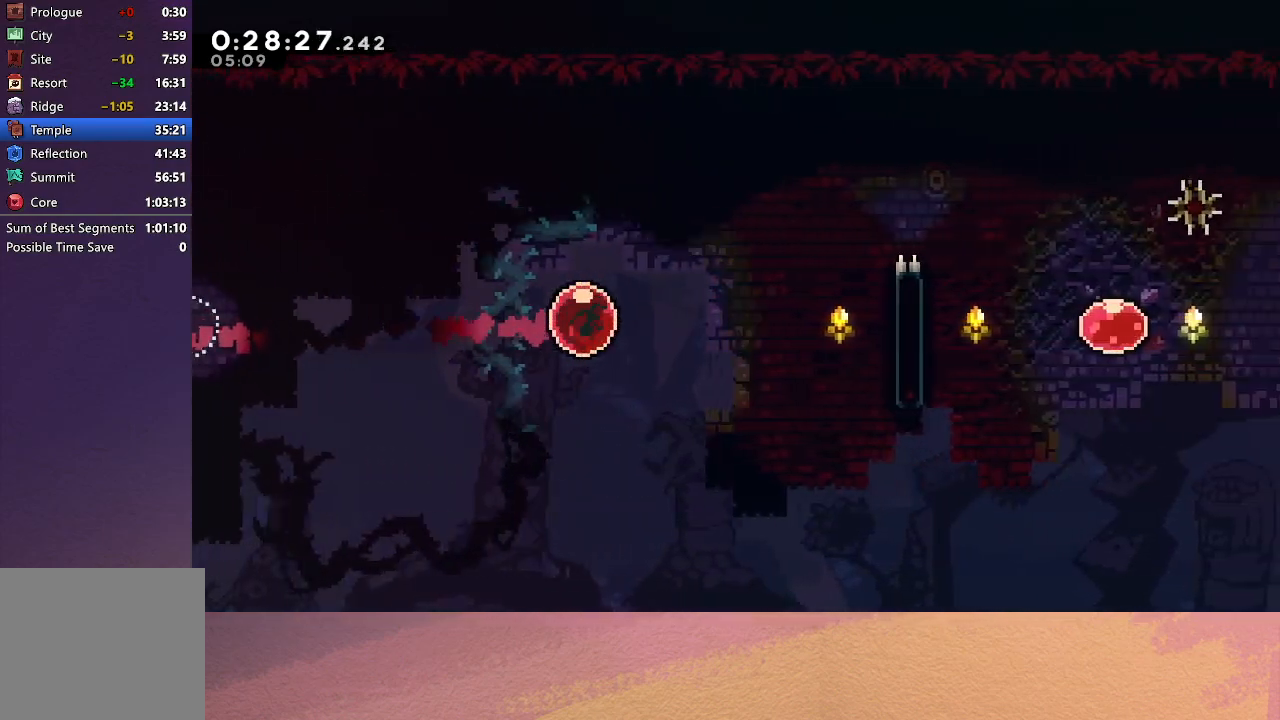
{"buttons": ["R1", "DPAD_UP", "DPAD_RIGHT"], "left_stick": "center", "events": [[417, "DPAD_UP", "down"]]}
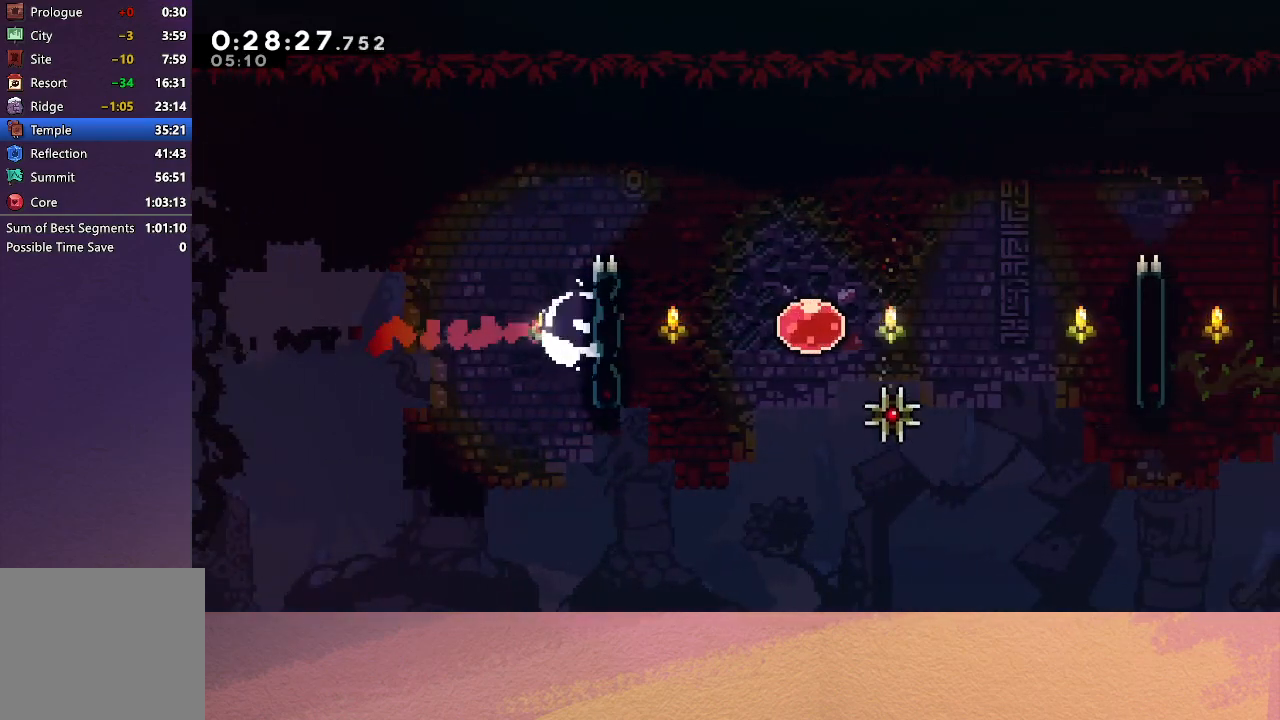
{"buttons": ["CIRCLE", "R1", "DPAD_RIGHT"], "left_stick": "center", "events": [[200, "DPAD_UP", "up"], [233, "DPAD_RIGHT", "up"], [317, "DPAD_RIGHT", "down"], [333, "CIRCLE", "down"]]}
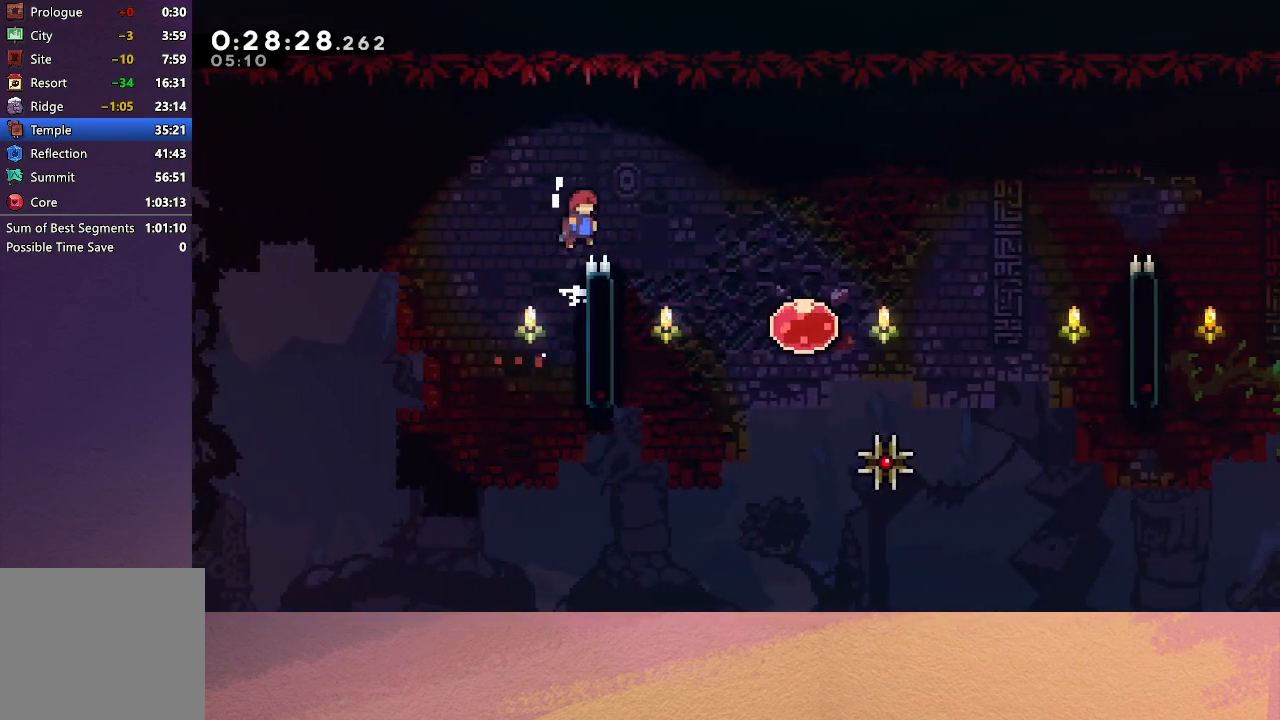
{"buttons": ["CROSS", "DPAD_RIGHT"], "left_stick": "center", "events": [[83, "CIRCLE", "up"], [100, "R1", "up"], [450, "CROSS", "down"]]}
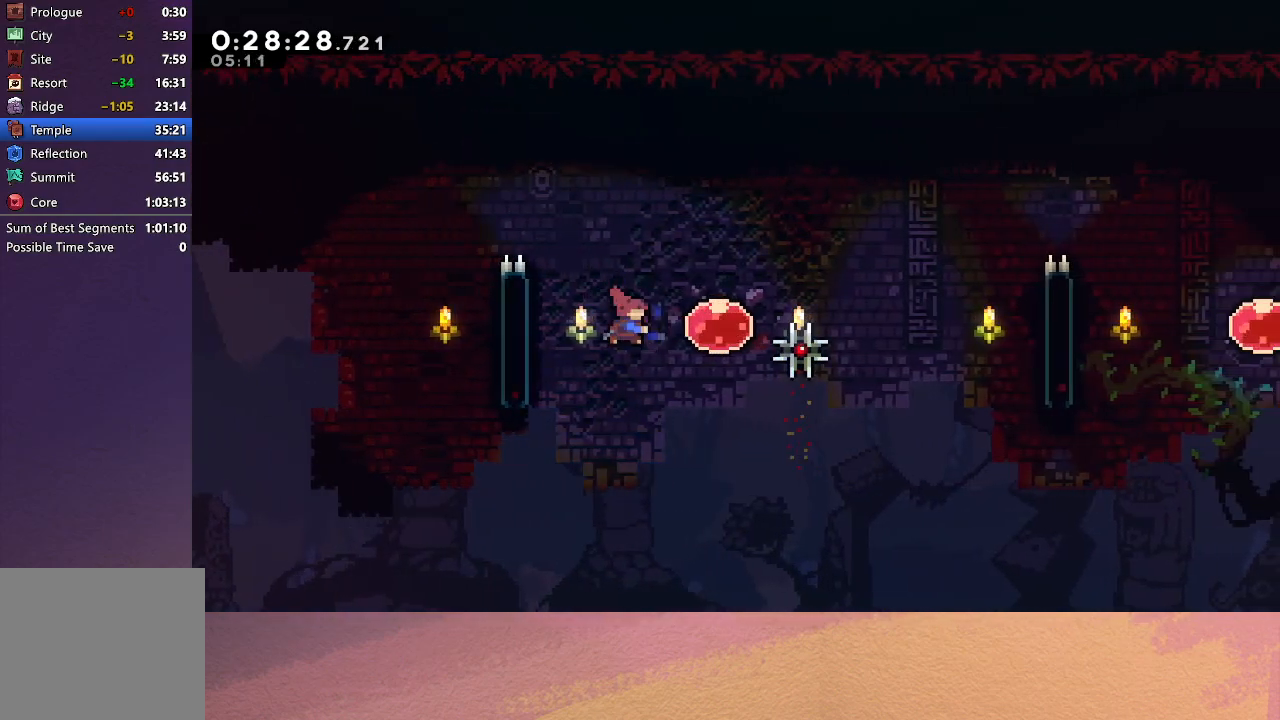
{"buttons": ["R1", "DPAD_RIGHT"], "left_stick": "center", "events": [[33, "CROSS", "up"], [117, "CROSS", "down"], [217, "R1", "down"], [300, "CROSS", "up"]]}
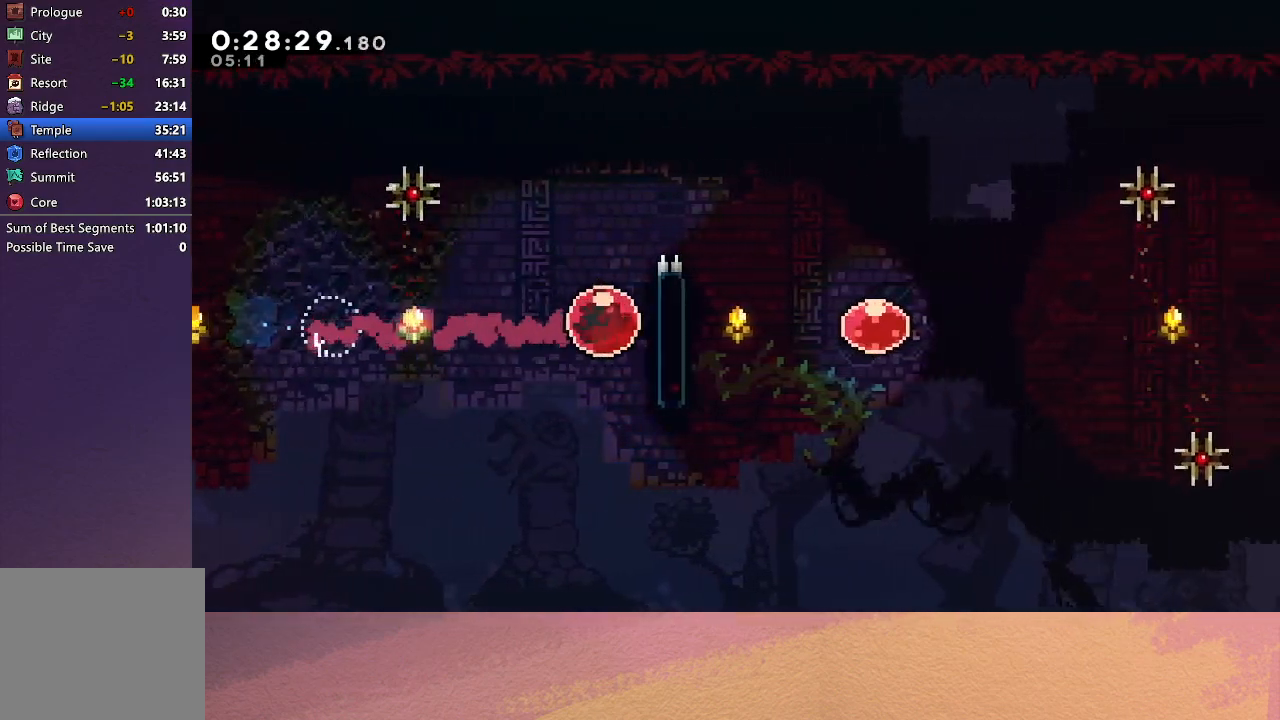
{"buttons": ["CIRCLE", "R1", "DPAD_RIGHT"], "left_stick": "center", "events": [[100, "DPAD_UP", "down"], [117, "CIRCLE", "down"], [283, "DPAD_UP", "up"]]}
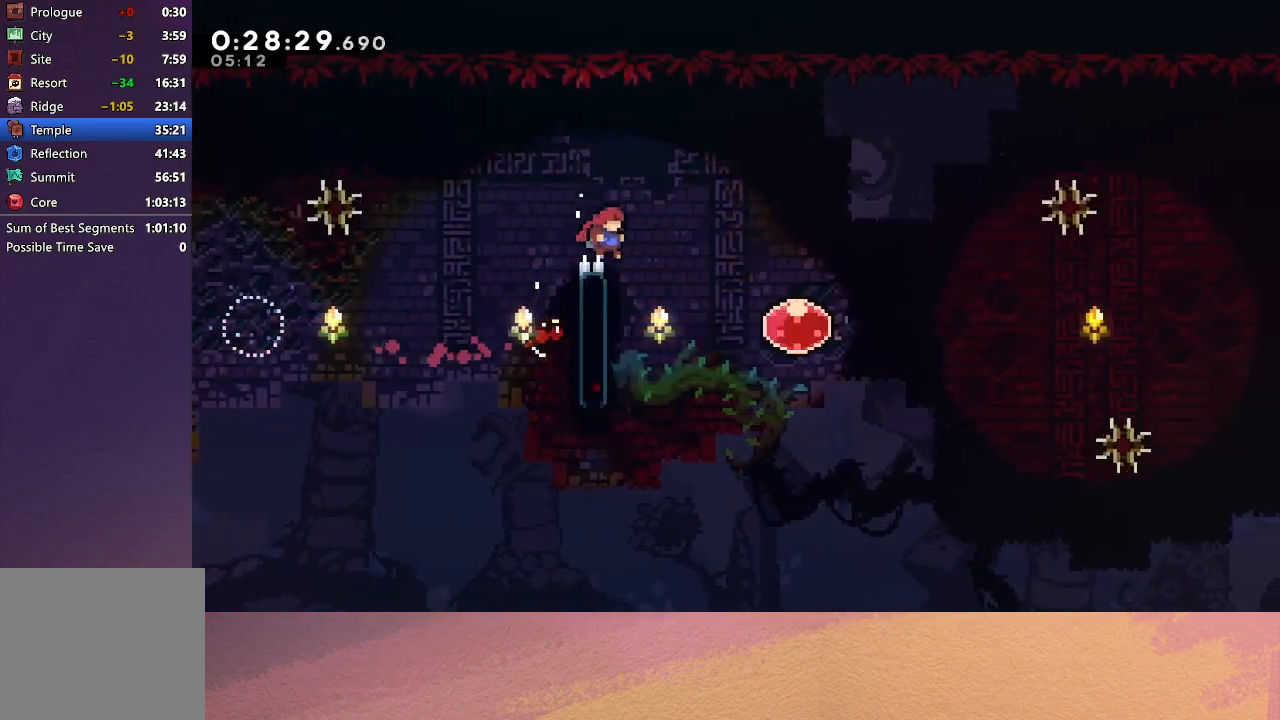
{"buttons": ["CROSS", "R1", "DPAD_RIGHT"], "left_stick": "center", "events": [[133, "CIRCLE", "up"], [267, "CROSS", "down"], [350, "CROSS", "up"], [417, "CROSS", "down"]]}
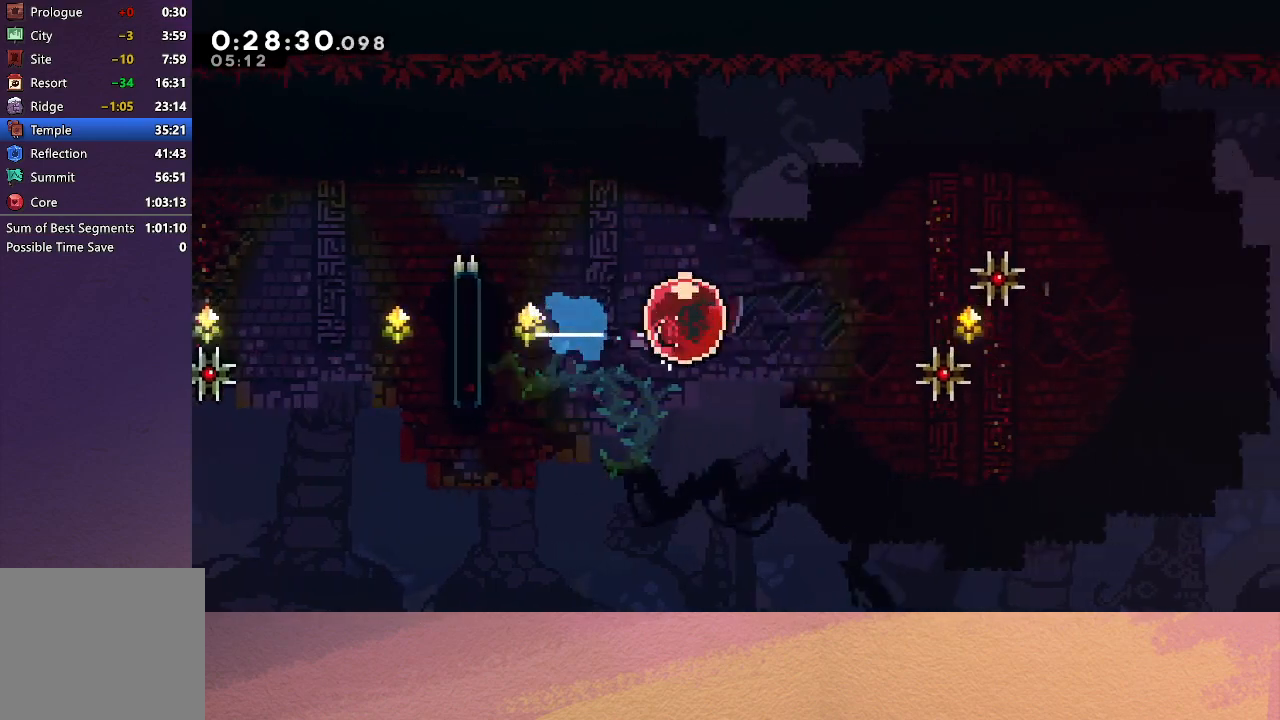
{"buttons": [], "left_stick": "center", "events": [[33, "CROSS", "up"], [133, "R1", "up"], [417, "DPAD_RIGHT", "up"]]}
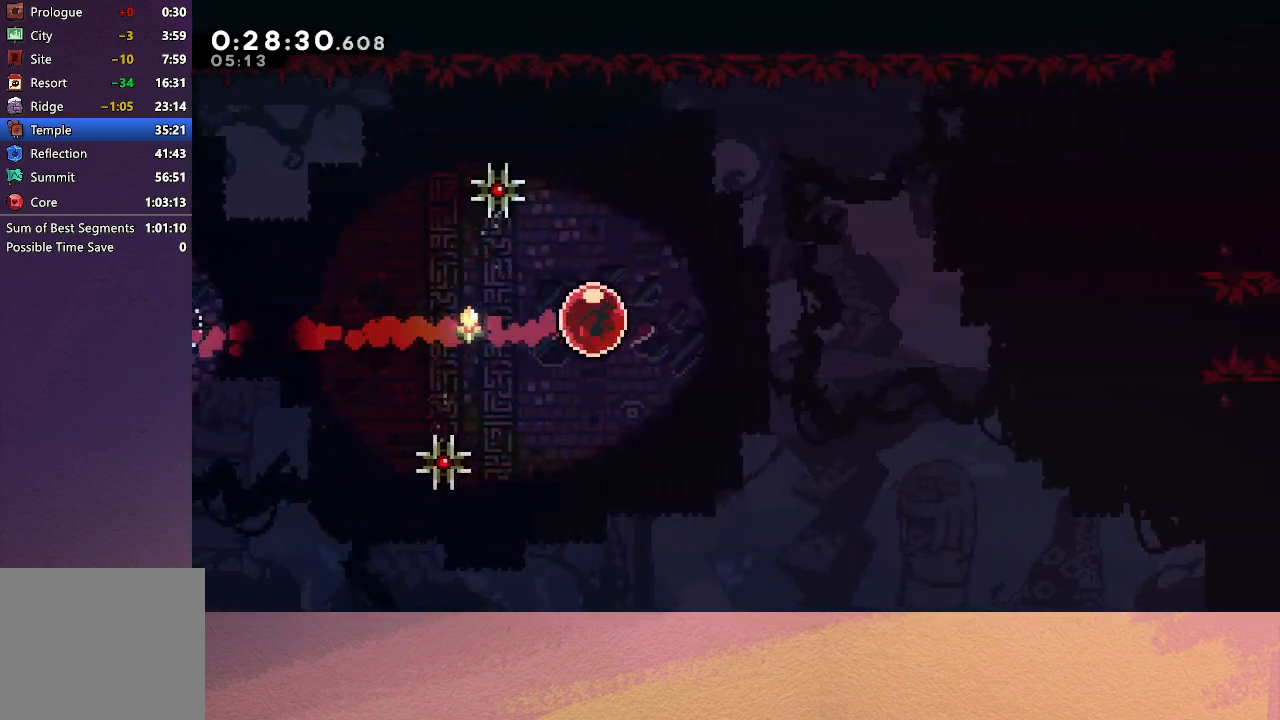
{"buttons": [], "left_stick": "center", "events": []}
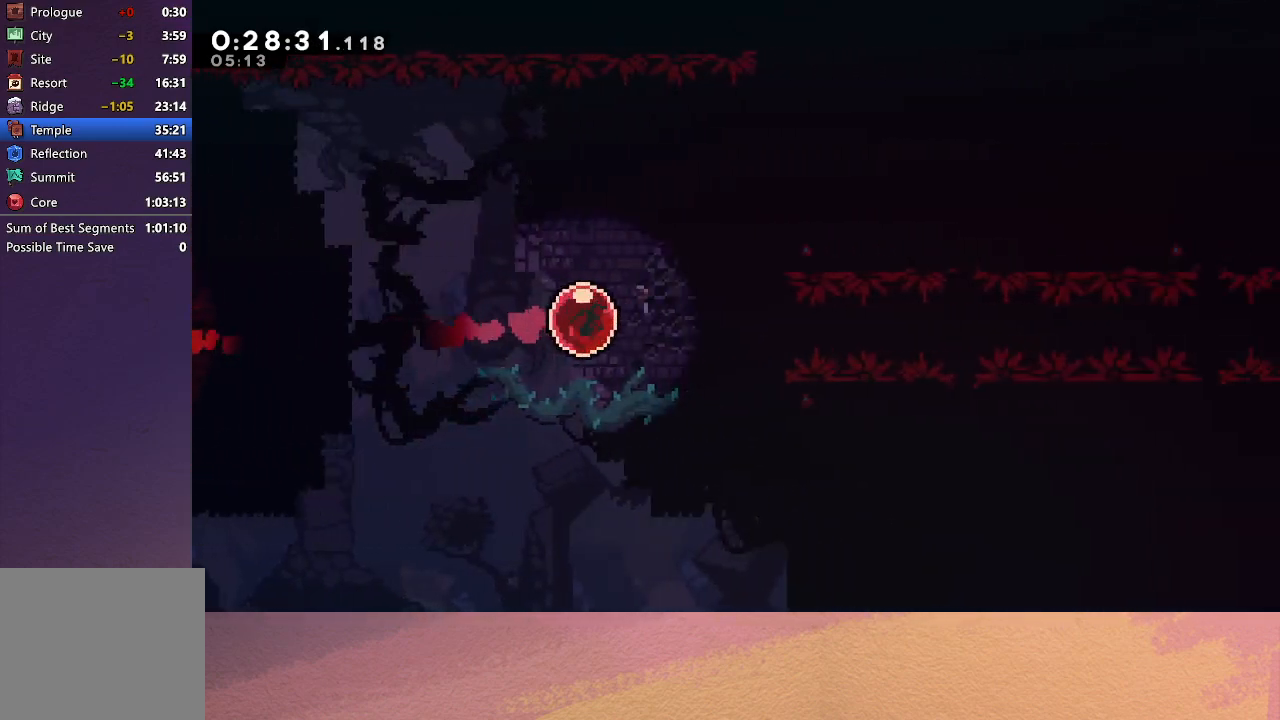
{"buttons": [], "left_stick": "center", "events": []}
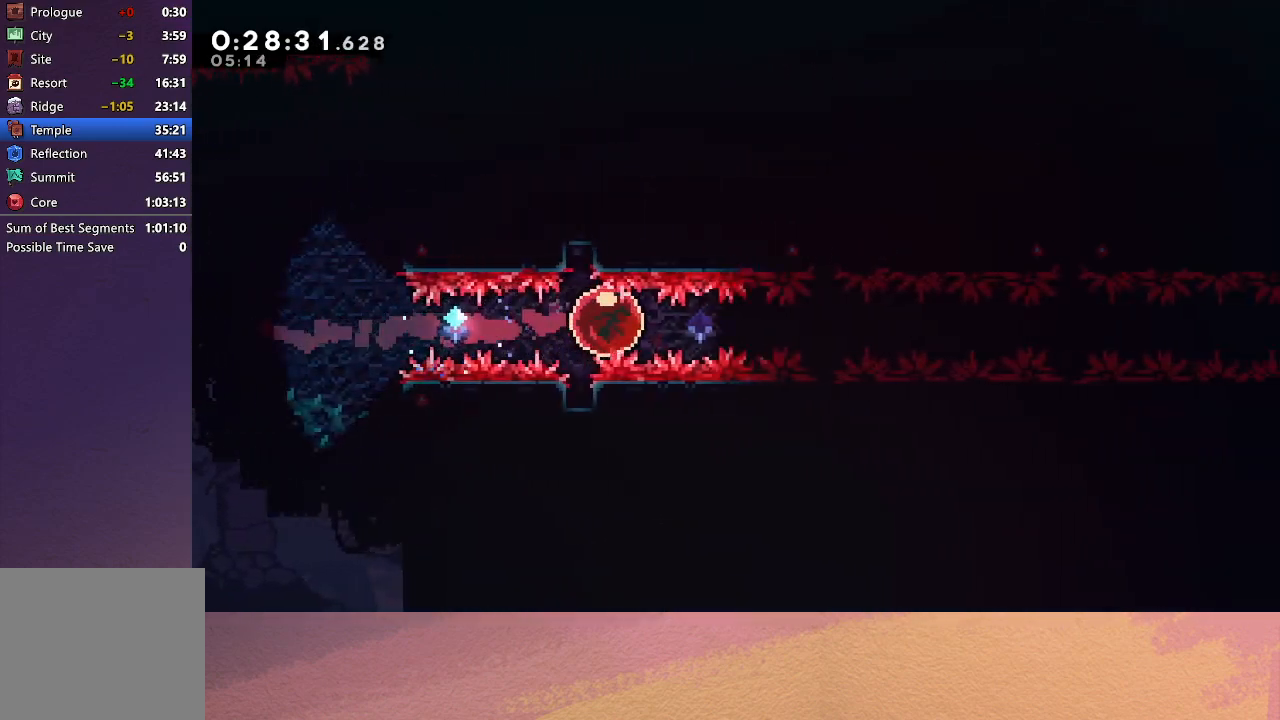
{"buttons": [], "left_stick": "center", "events": []}
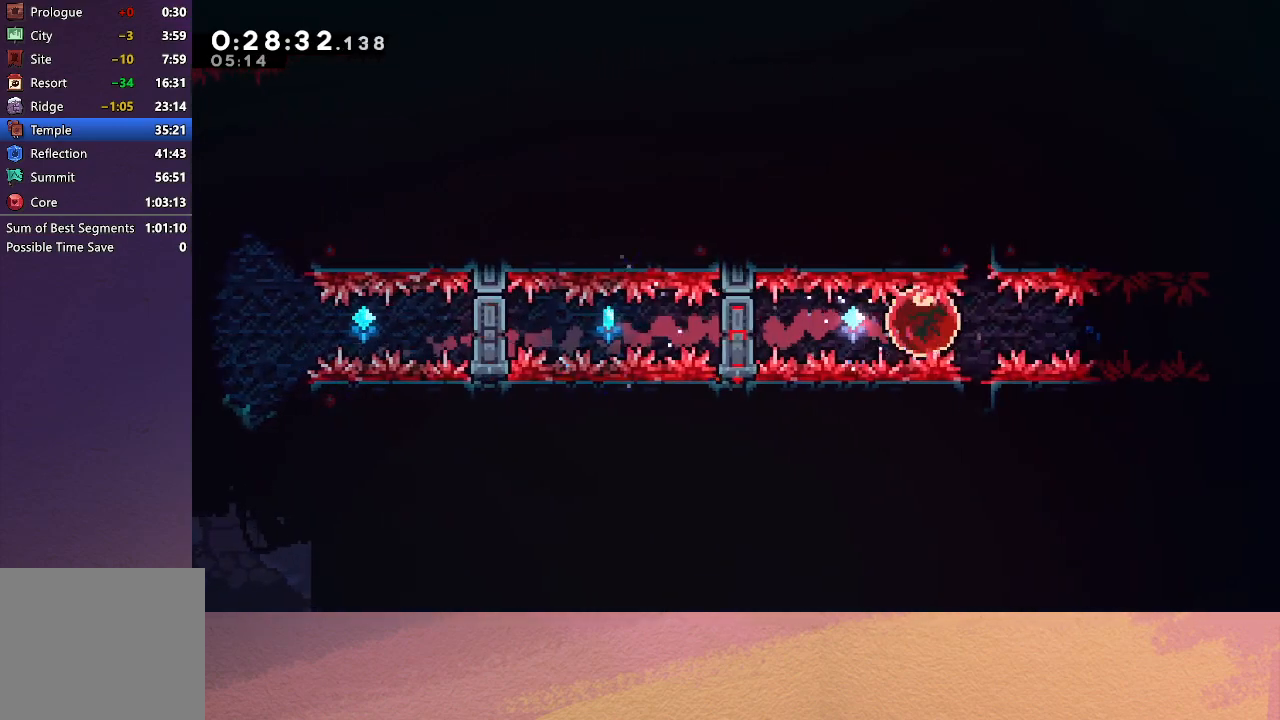
{"buttons": ["R1", "DPAD_UP", "DPAD_RIGHT"], "left_stick": "center", "events": [[200, "R1", "down"], [500, "DPAD_RIGHT", "down"], [500, "DPAD_UP", "down"]]}
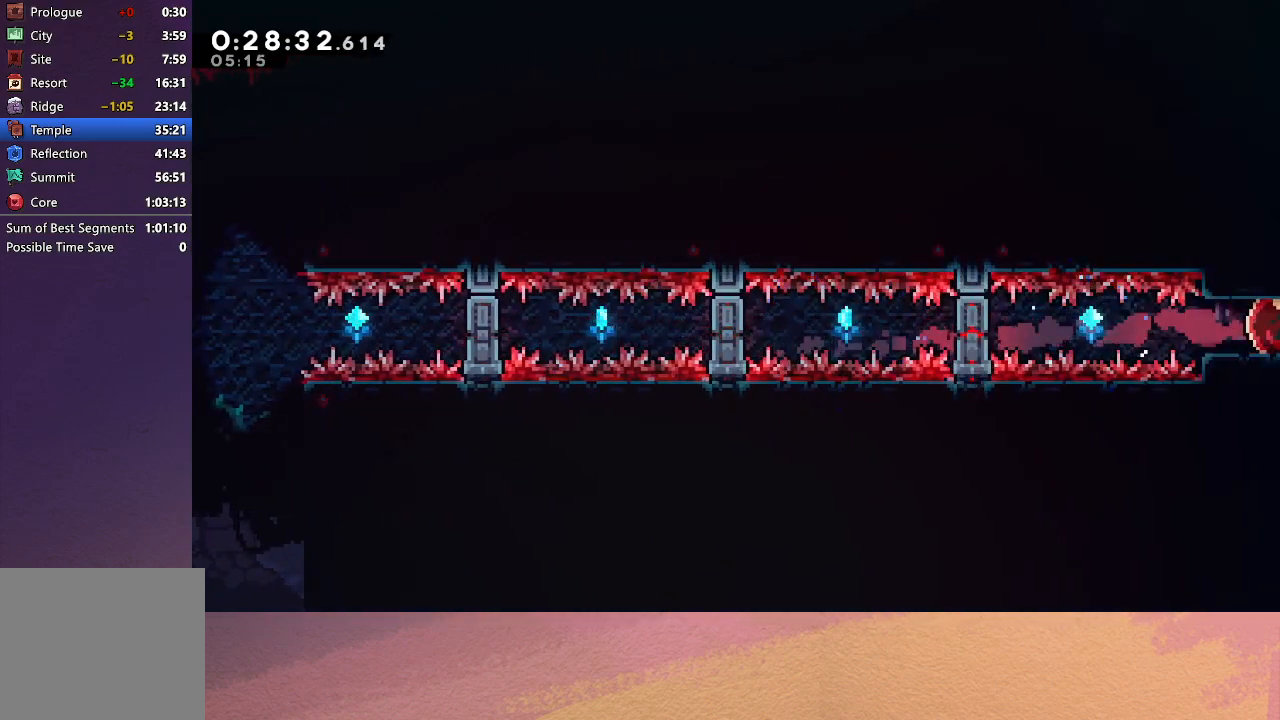
{"buttons": ["R1", "DPAD_UP", "DPAD_RIGHT"], "left_stick": "center", "events": []}
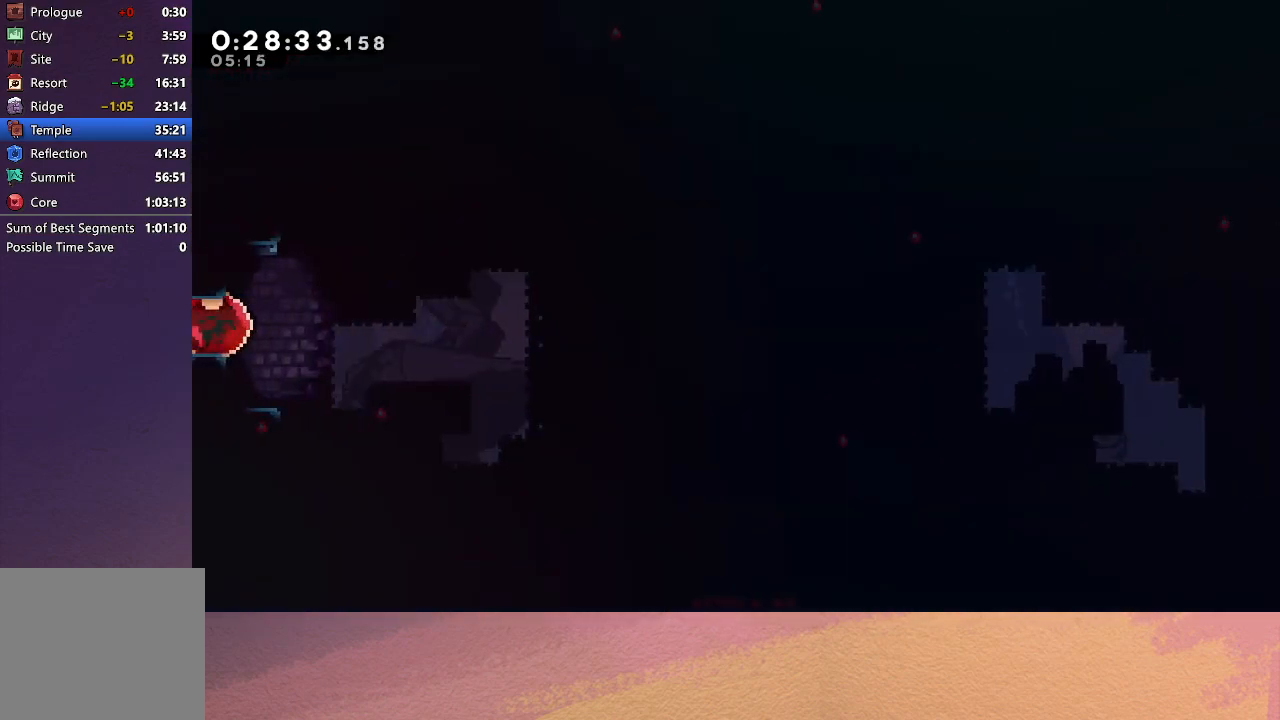
{"buttons": ["CROSS", "R1", "DPAD_UP", "DPAD_RIGHT"], "left_stick": "center", "events": [[367, "CROSS", "down"]]}
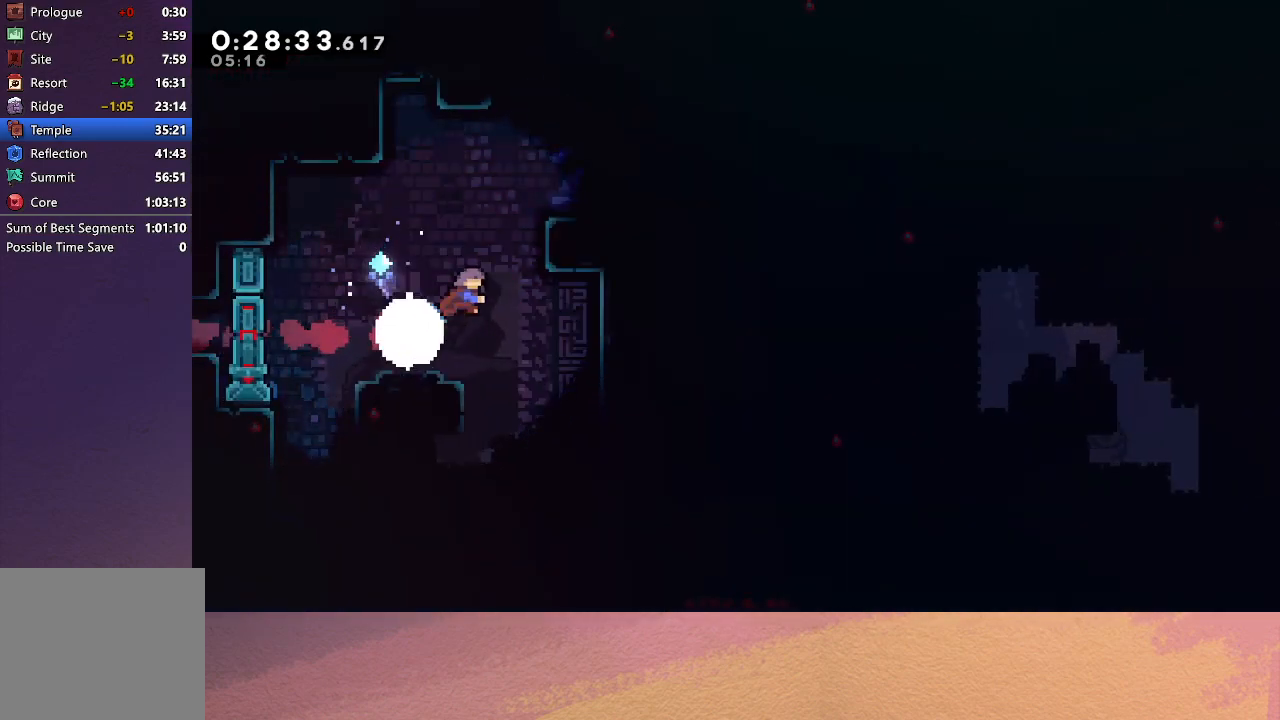
{"buttons": ["DPAD_RIGHT"], "left_stick": "center", "events": [[50, "CROSS", "up"], [100, "DPAD_UP", "up"], [167, "CIRCLE", "down"], [283, "CIRCLE", "up"], [317, "R1", "up"]]}
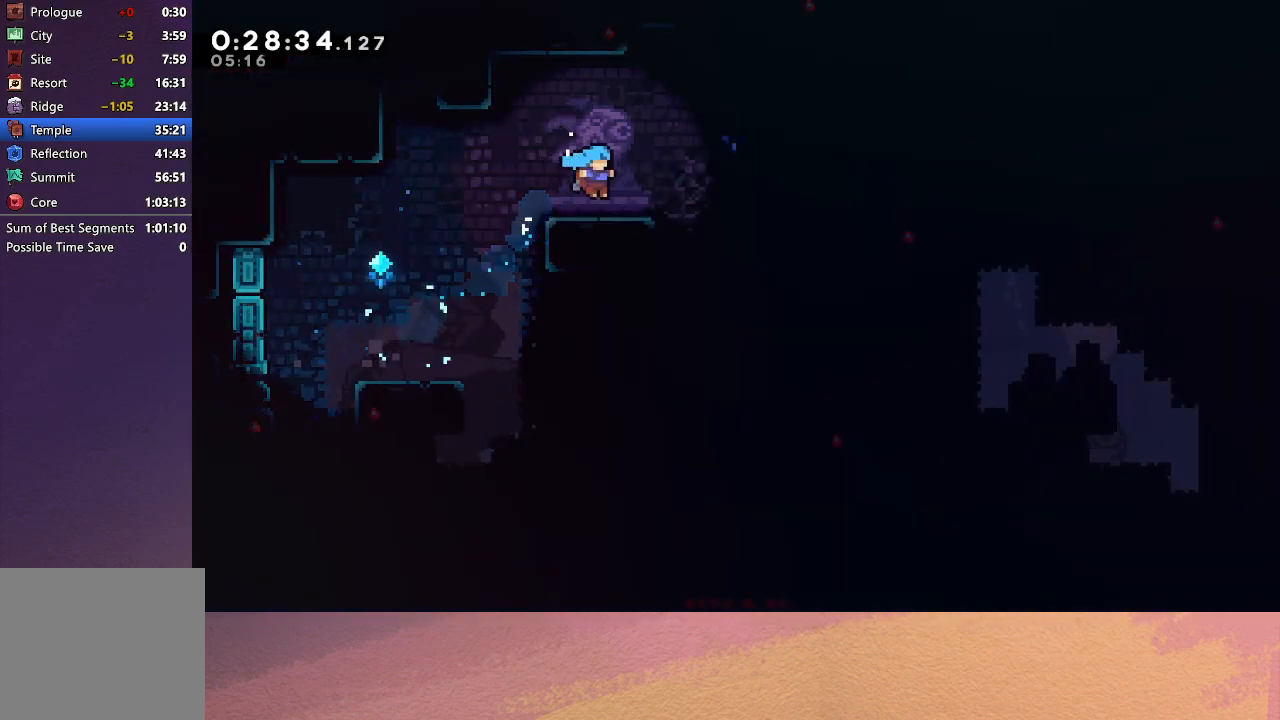
{"buttons": ["DPAD_UP"], "left_stick": "center", "events": [[67, "CIRCLE", "down"], [250, "CIRCLE", "up"], [250, "DPAD_RIGHT", "up"], [250, "DPAD_UP", "down"], [317, "CROSS", "down"], [450, "CROSS", "up"]]}
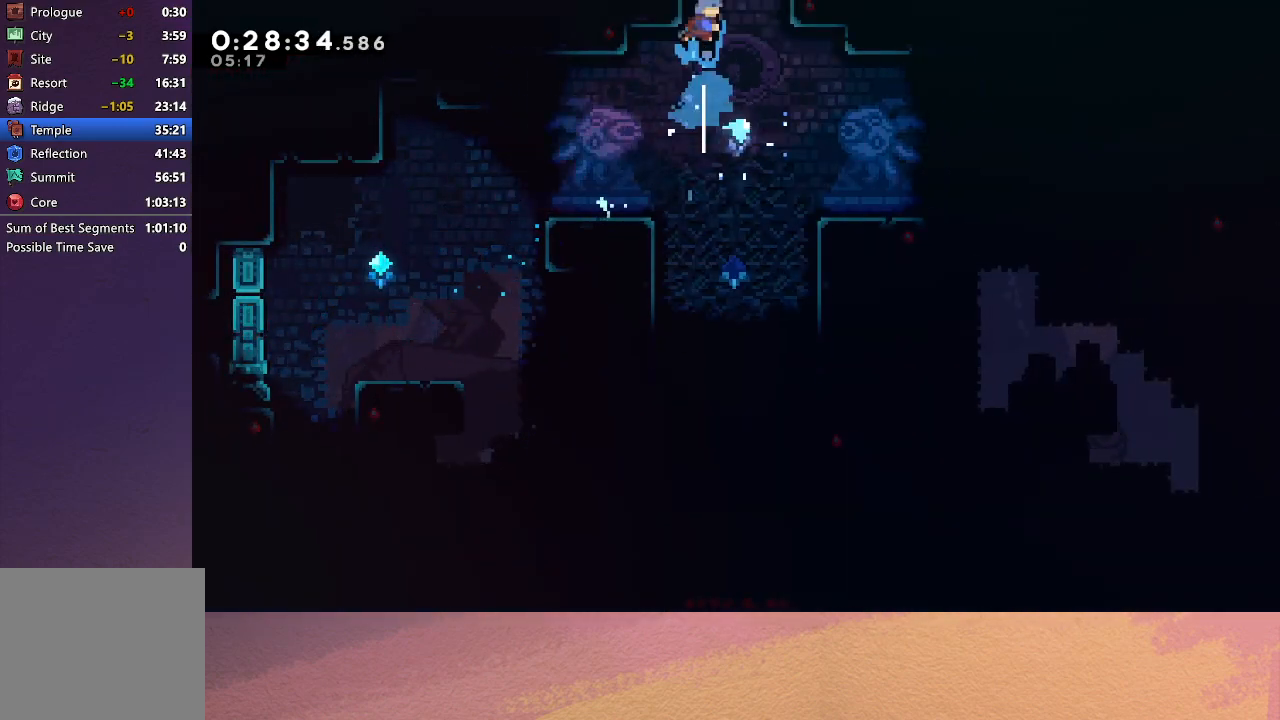
{"buttons": ["CIRCLE"], "left_stick": "center", "events": [[50, "CIRCLE", "down"], [150, "DPAD_UP", "up"]]}
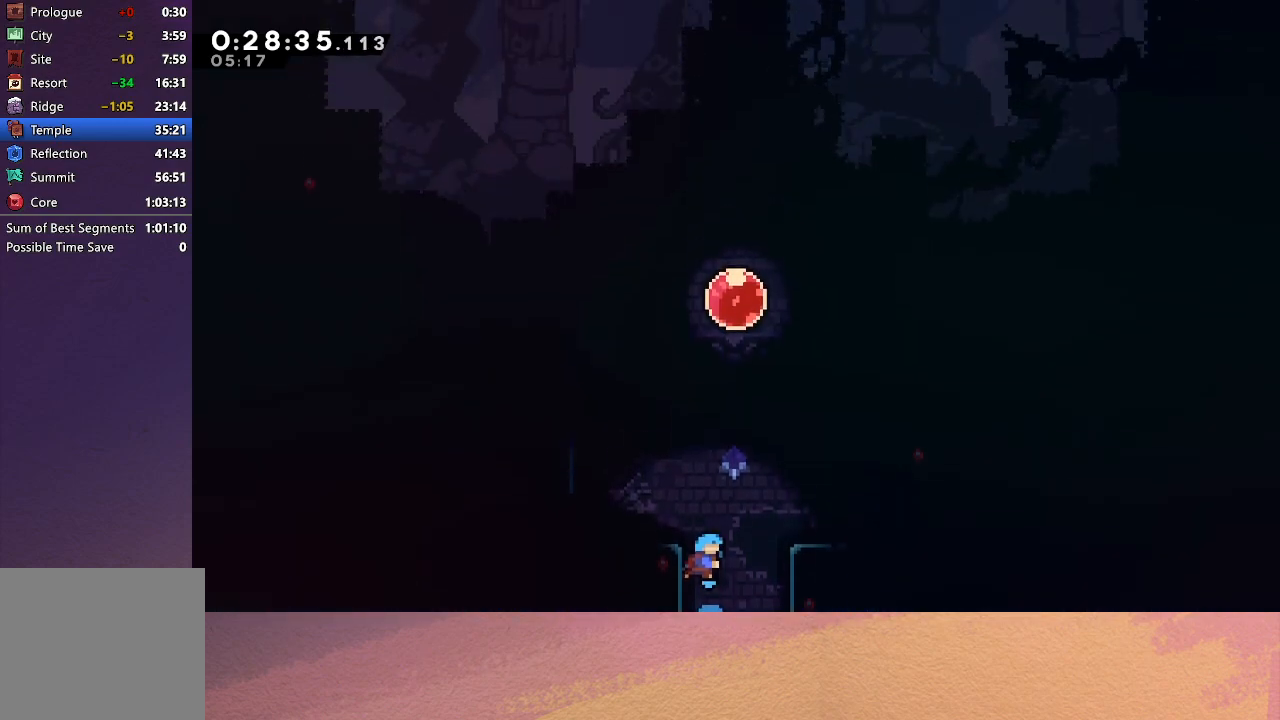
{"buttons": ["CROSS", "CIRCLE", "DPAD_UP"], "left_stick": "center", "events": [[367, "DPAD_UP", "down"], [433, "CROSS", "down"]]}
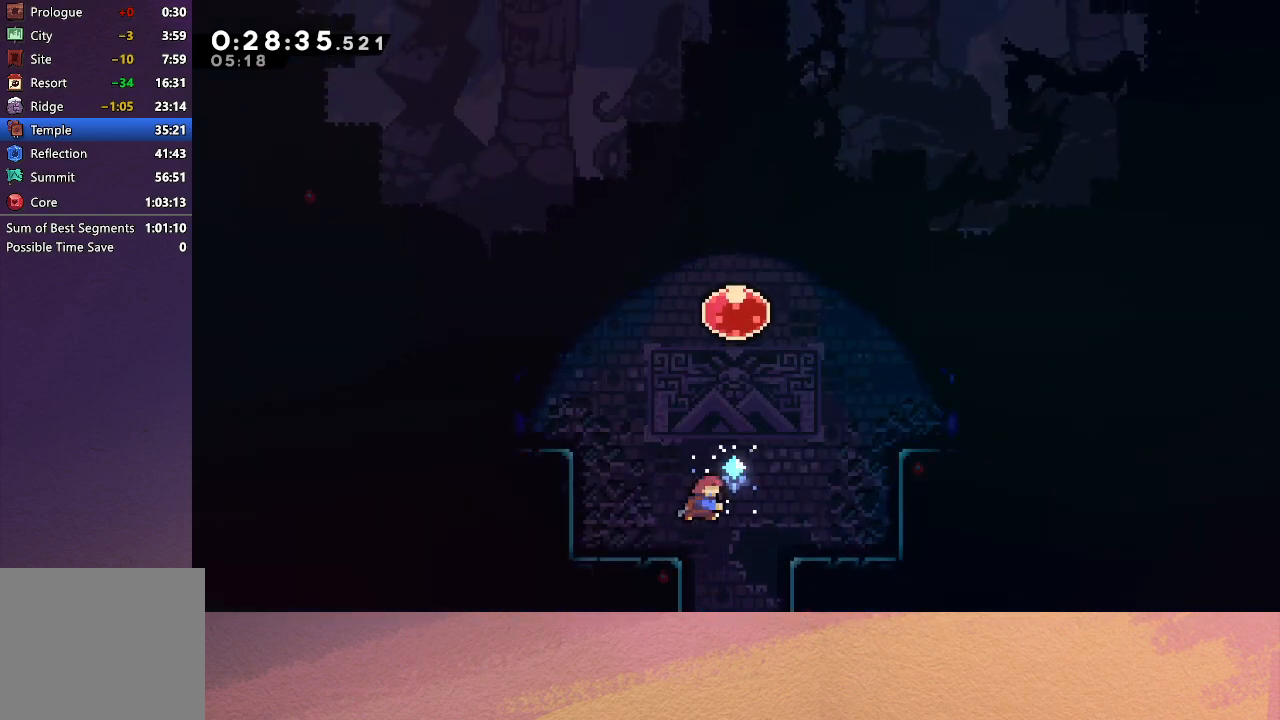
{"buttons": ["DPAD_UP"], "left_stick": "center", "events": [[67, "CROSS", "up"], [150, "CROSS", "down"], [300, "CROSS", "up"], [350, "CIRCLE", "up"]]}
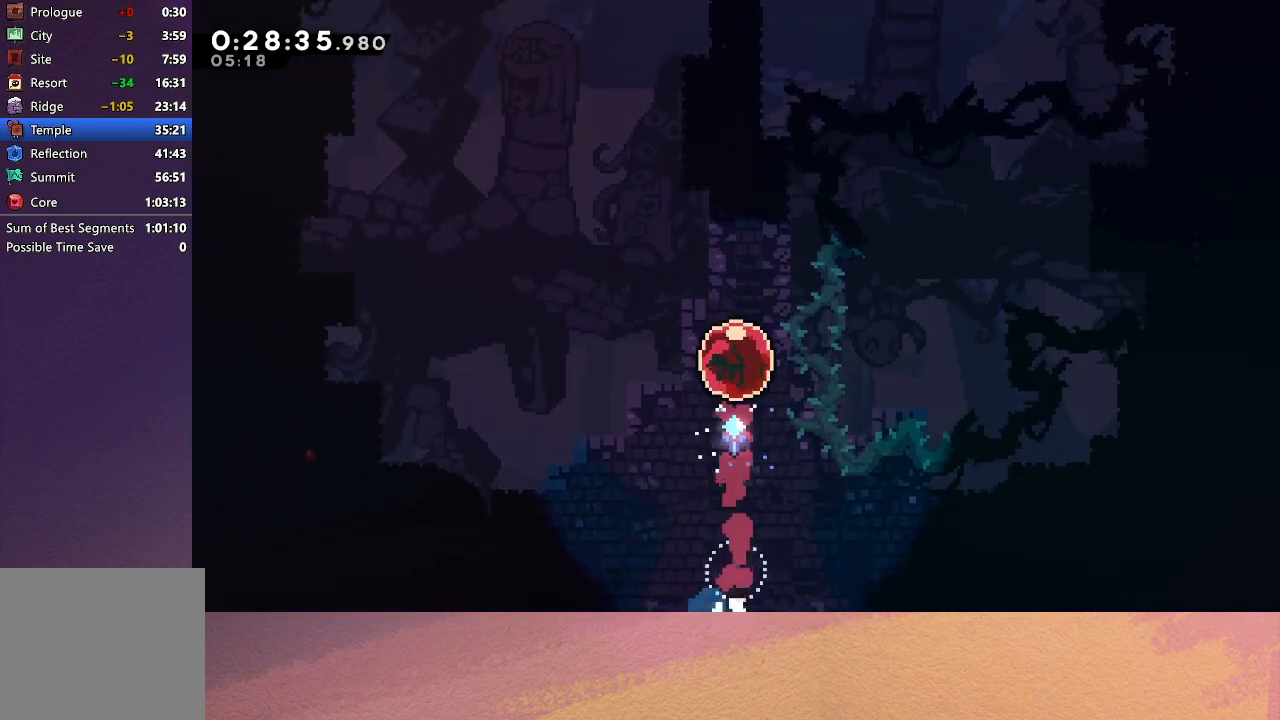
{"buttons": ["DPAD_UP"], "left_stick": "center", "events": []}
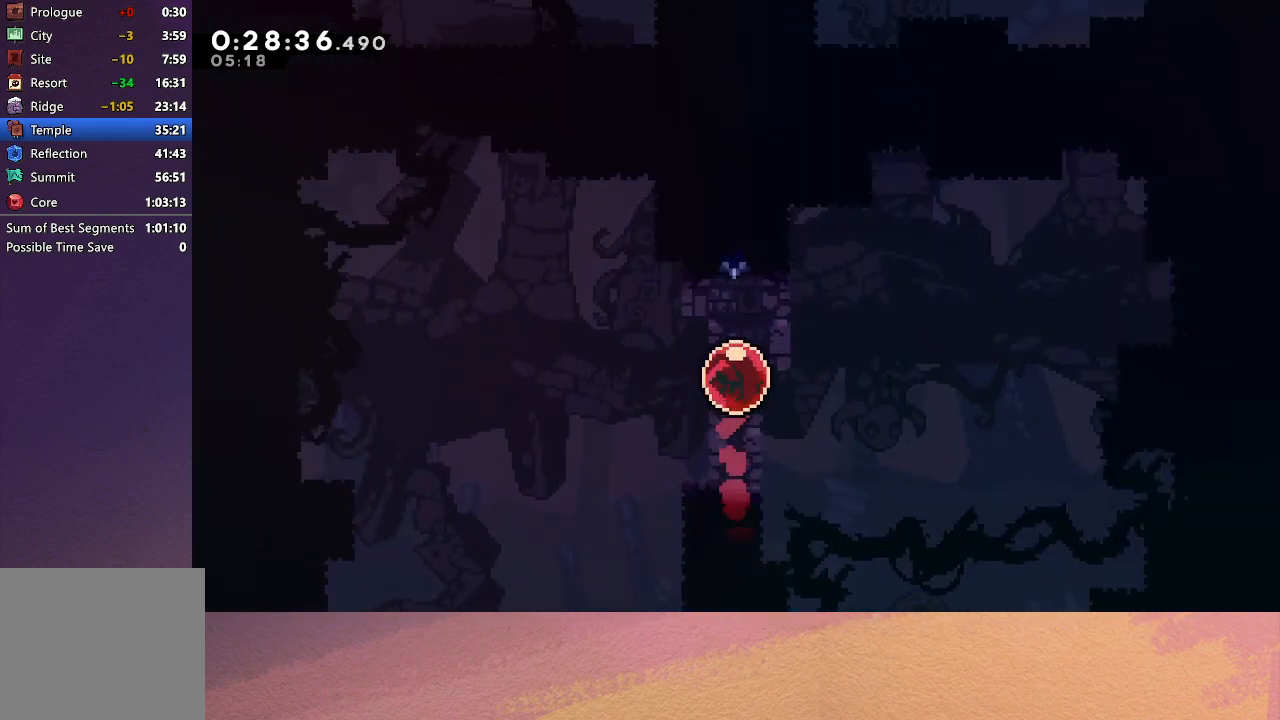
{"buttons": ["DPAD_UP"], "left_stick": "center", "events": []}
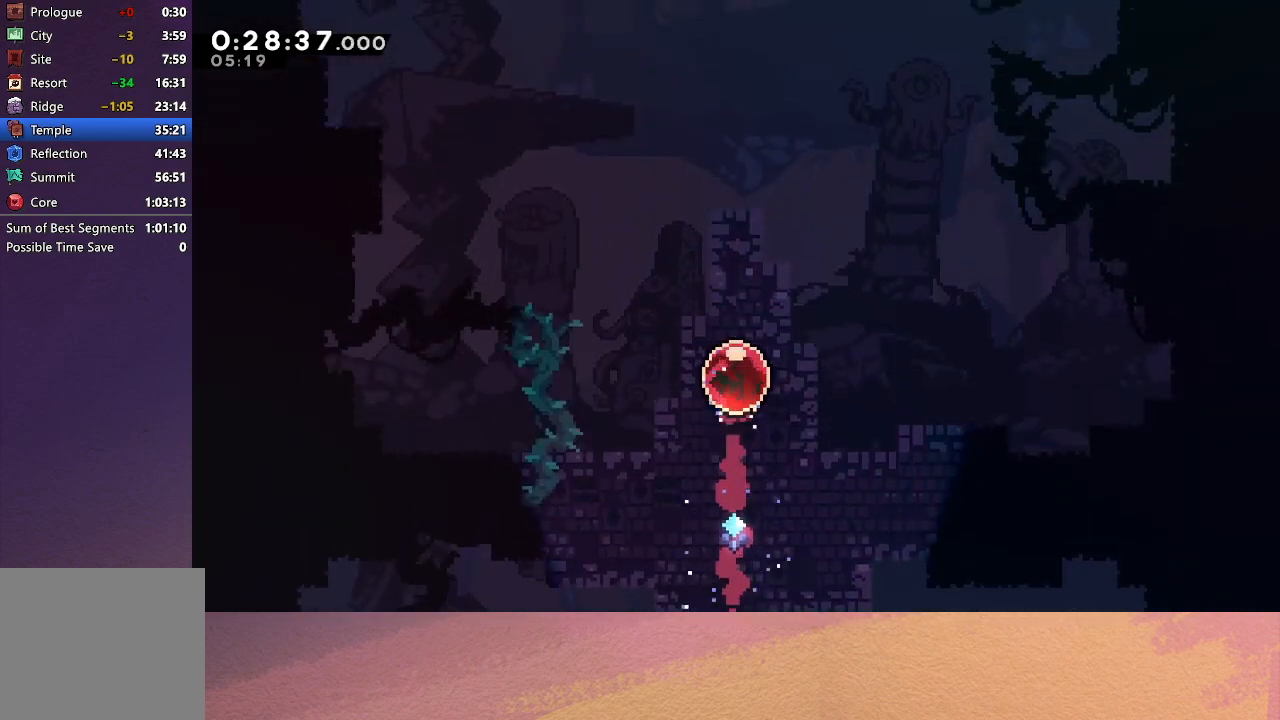
{"buttons": [], "left_stick": "center", "events": [[183, "DPAD_UP", "up"]]}
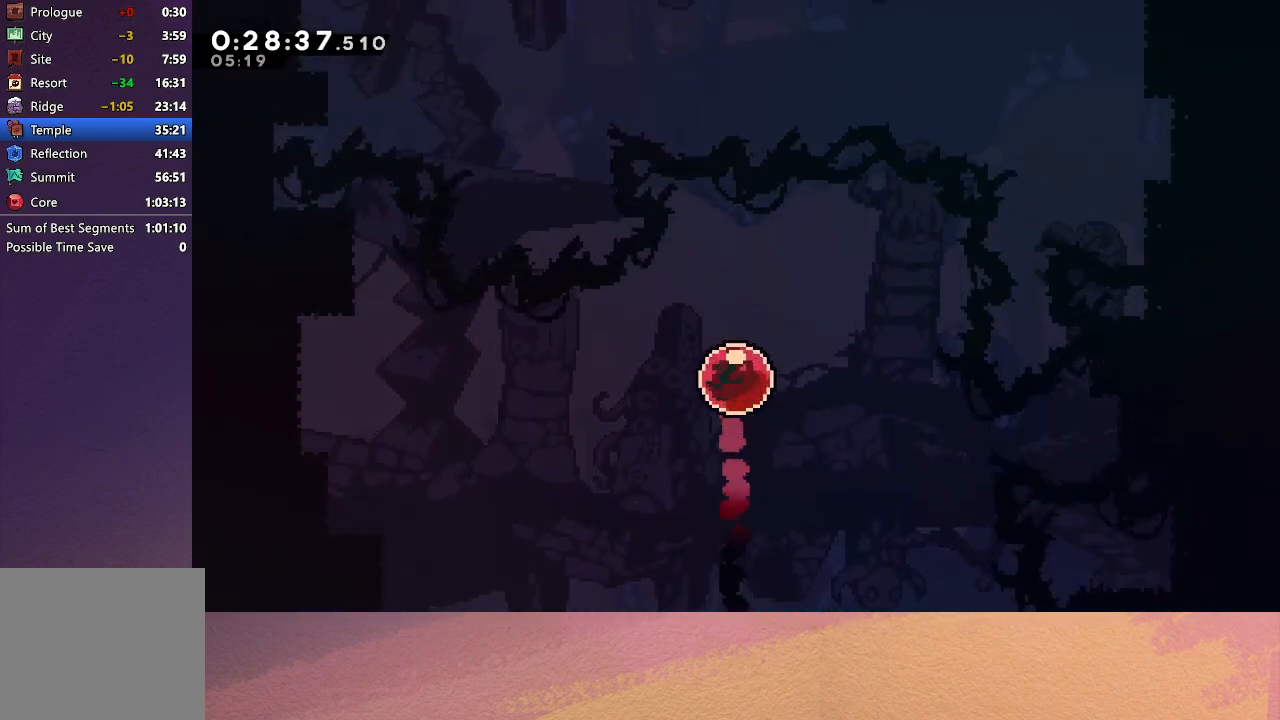
{"buttons": ["R1"], "left_stick": "center", "events": [[500, "R1", "down"]]}
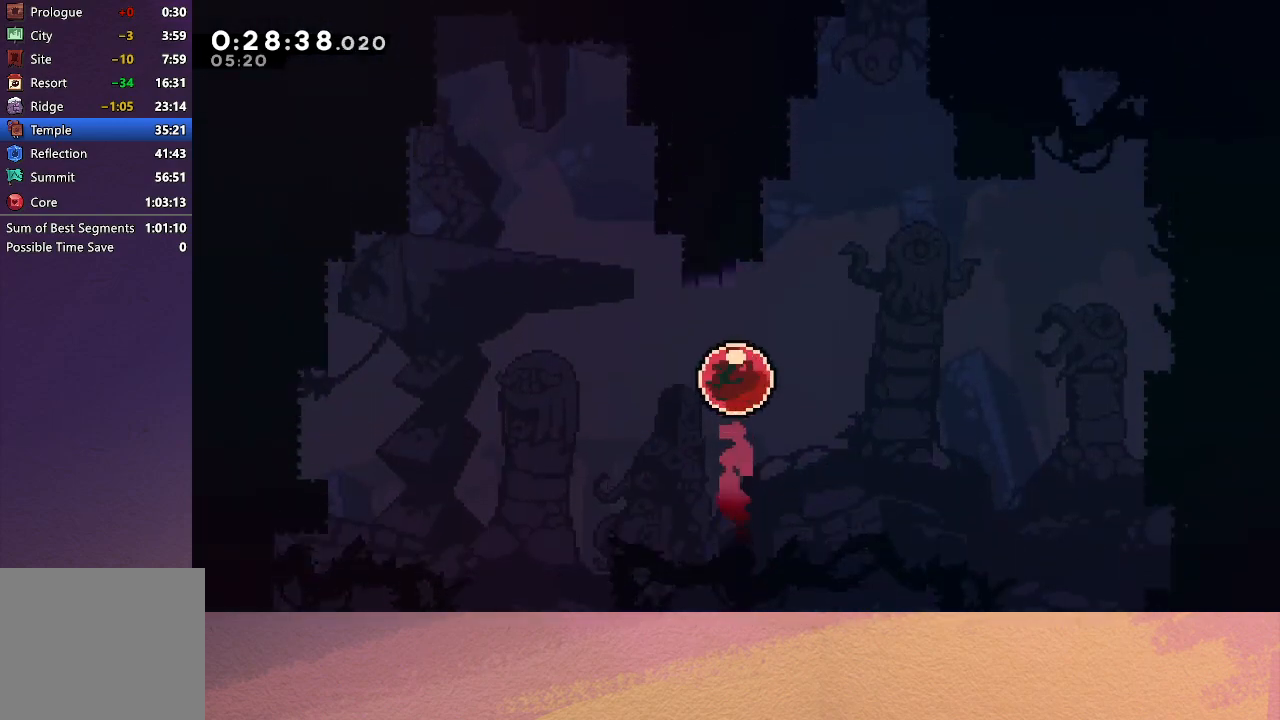
{"buttons": ["R1"], "left_stick": "center", "events": []}
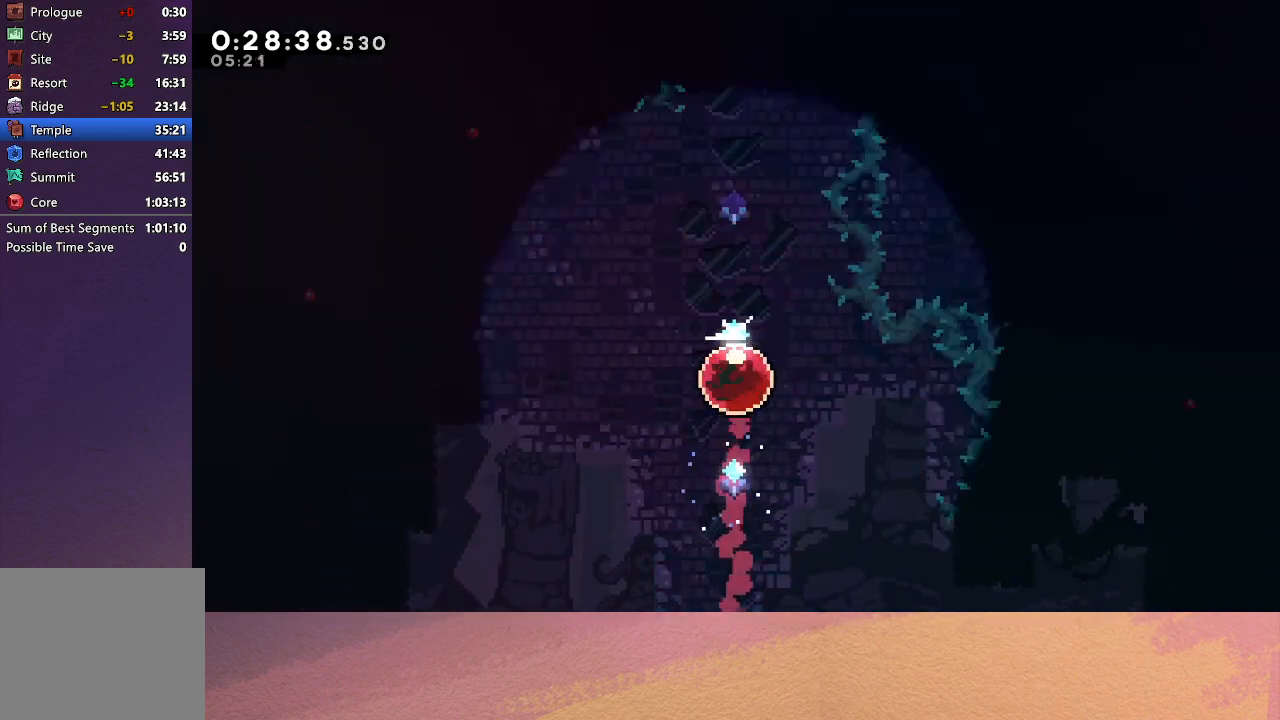
{"buttons": ["R1"], "left_stick": "center", "events": []}